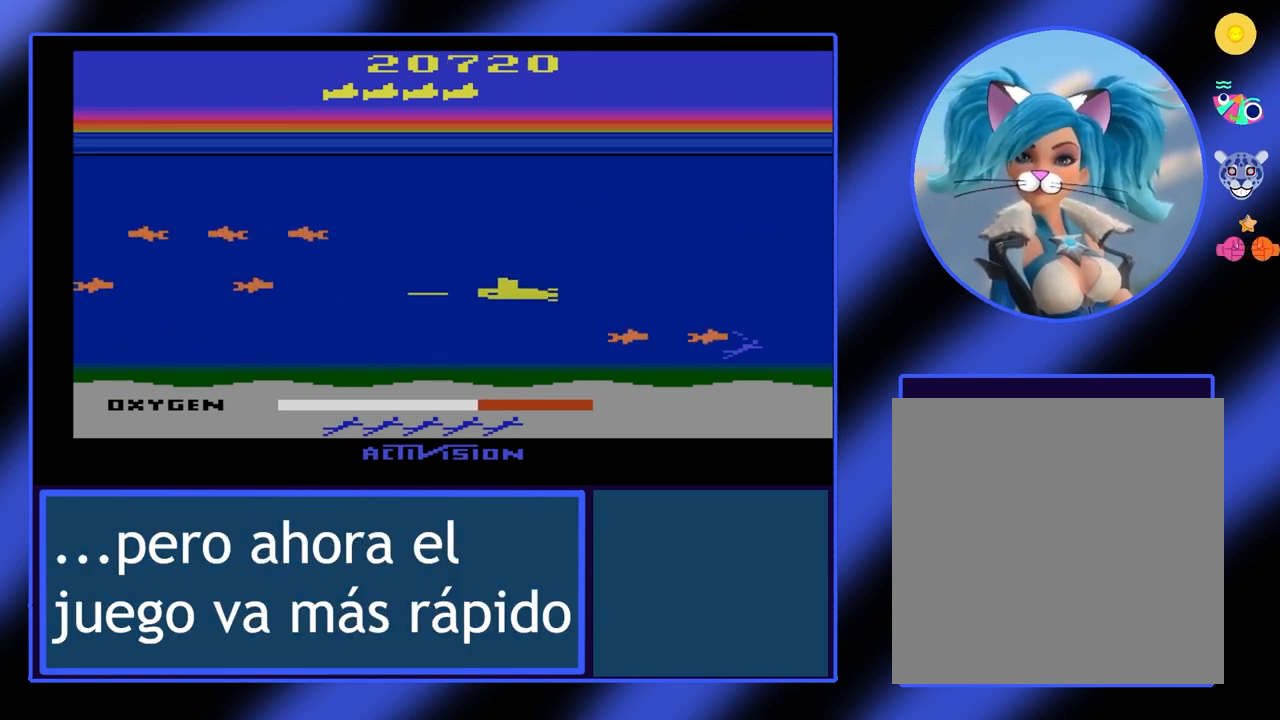
Gameplay with a controller (Xbox layout); each line is a JSON object with the inputs held at the frame after it. "events" lists button and stick changes between this image and that frame as [ms after this image, input, new state], when the widget could be followed in between. Not read: L3 R3 TOUCHPAD other_buttons right_stick.
{"buttons": ["B"], "left_stick": "down-right", "events": [[133, "left_stick", "down-right"]]}
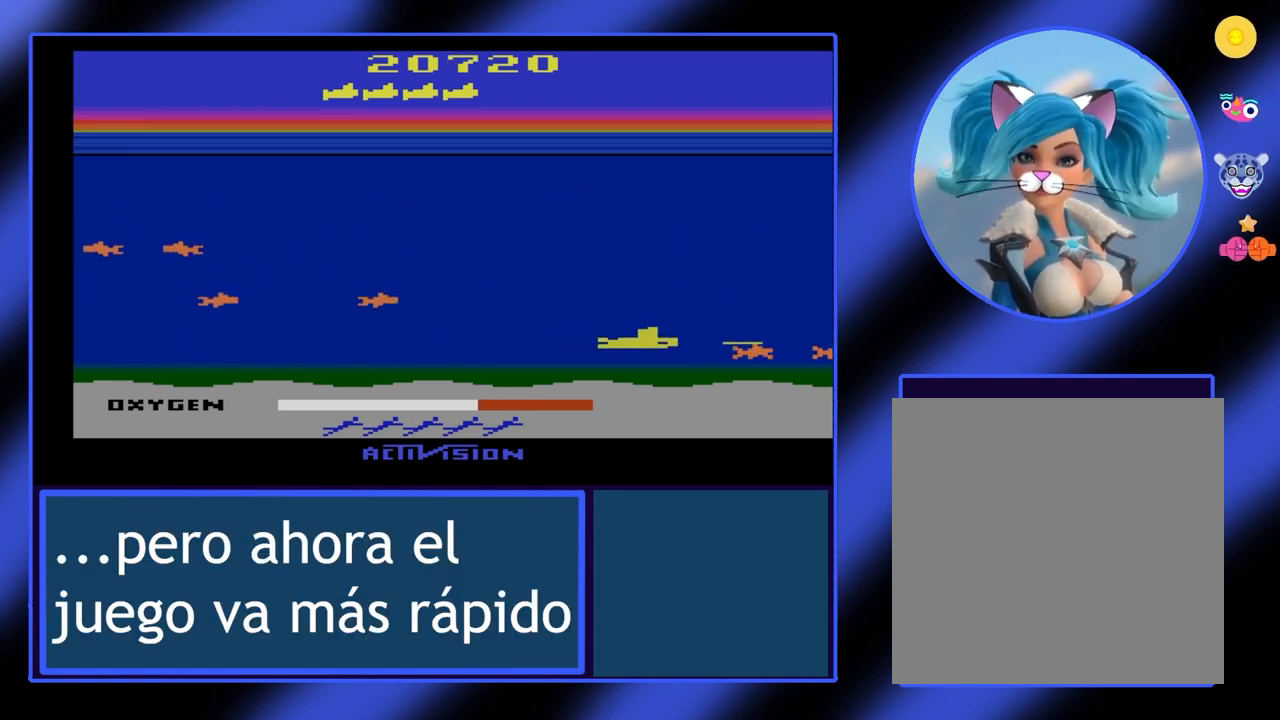
{"buttons": ["B"], "left_stick": "left", "events": [[33, "left_stick", "down"], [200, "left_stick", "center"], [333, "left_stick", "left"]]}
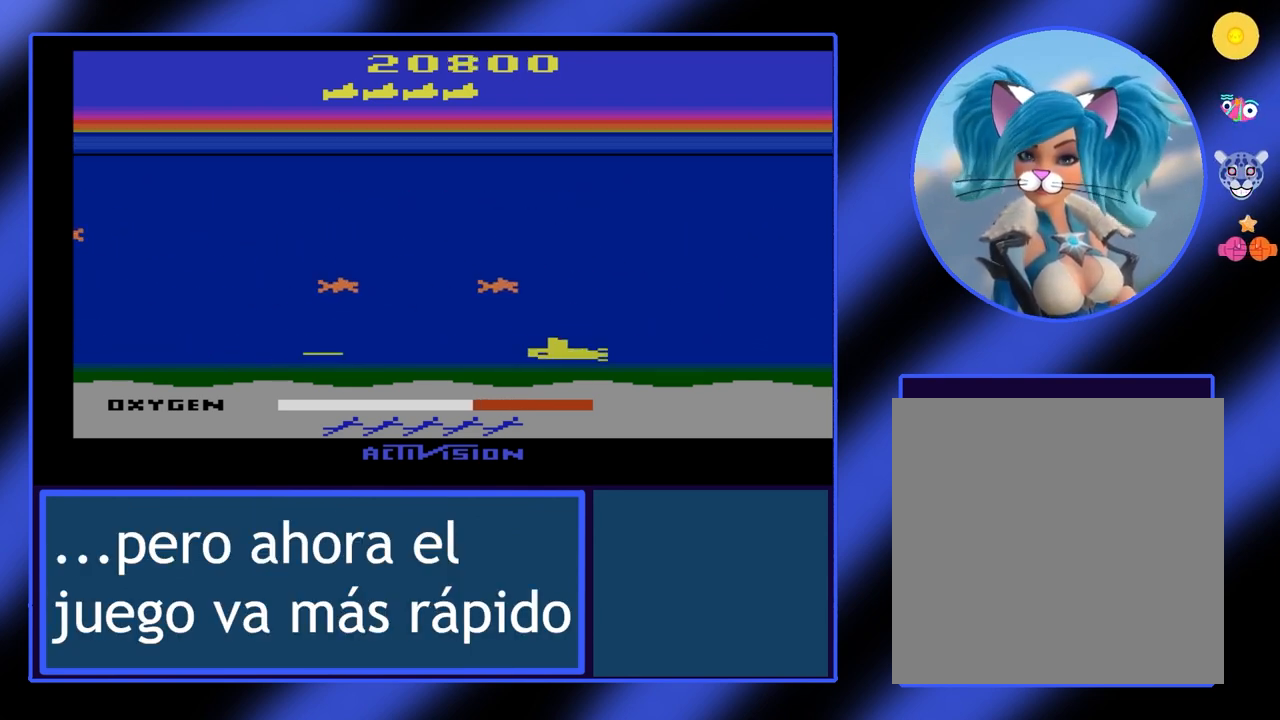
{"buttons": ["B"], "left_stick": "left", "events": []}
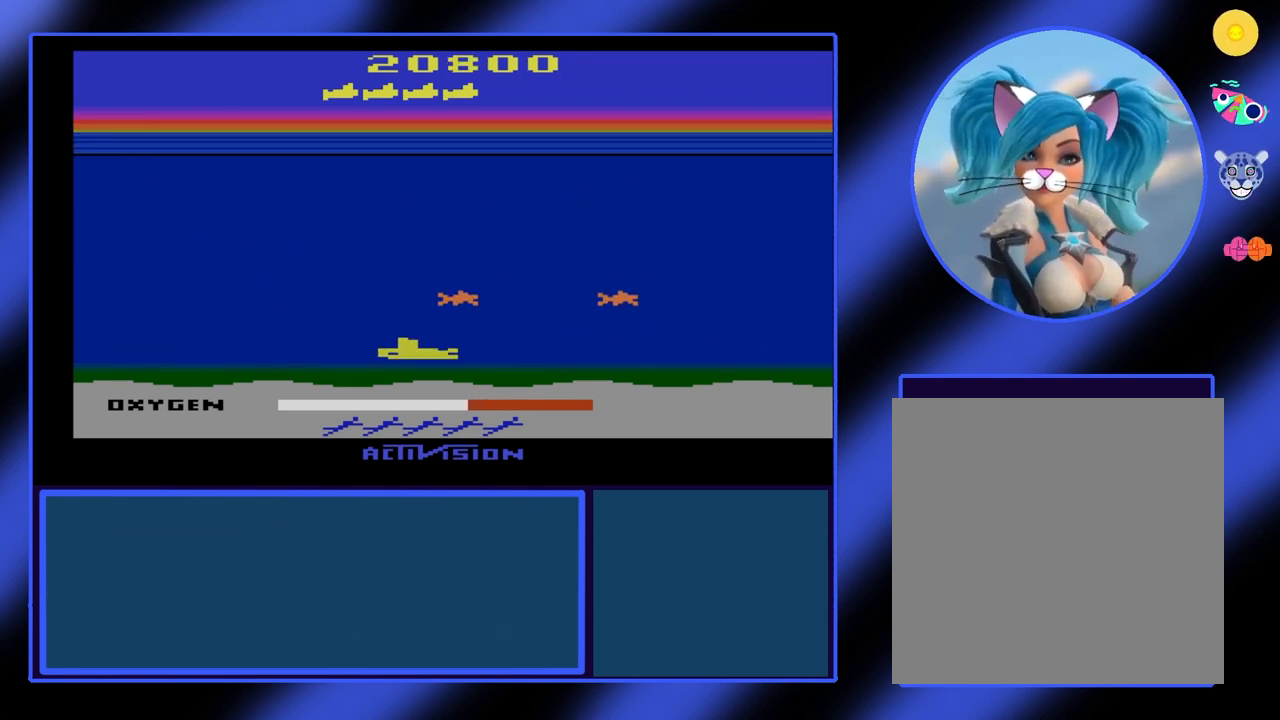
{"buttons": ["B"], "left_stick": "right", "events": [[100, "left_stick", "up"], [400, "left_stick", "up-right"], [500, "left_stick", "right"]]}
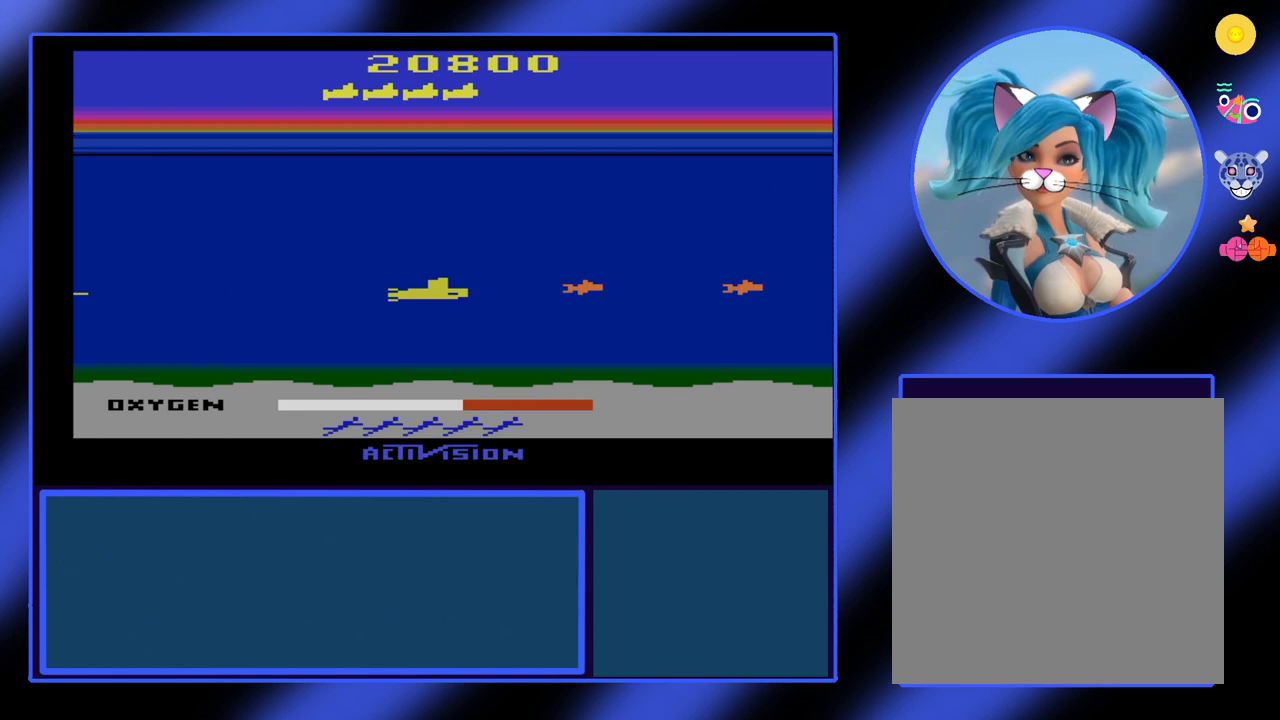
{"buttons": ["B"], "left_stick": "center", "events": [[133, "left_stick", "center"], [400, "left_stick", "right"], [500, "left_stick", "center"]]}
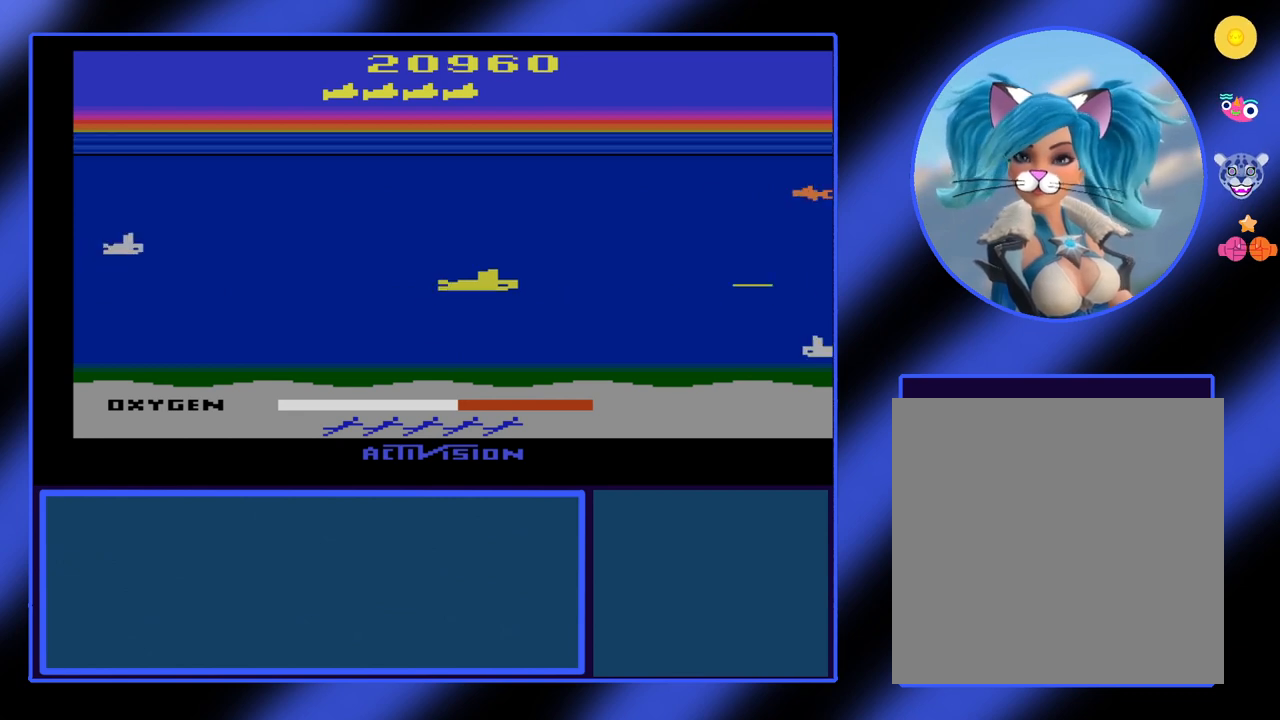
{"buttons": ["B"], "left_stick": "center", "events": []}
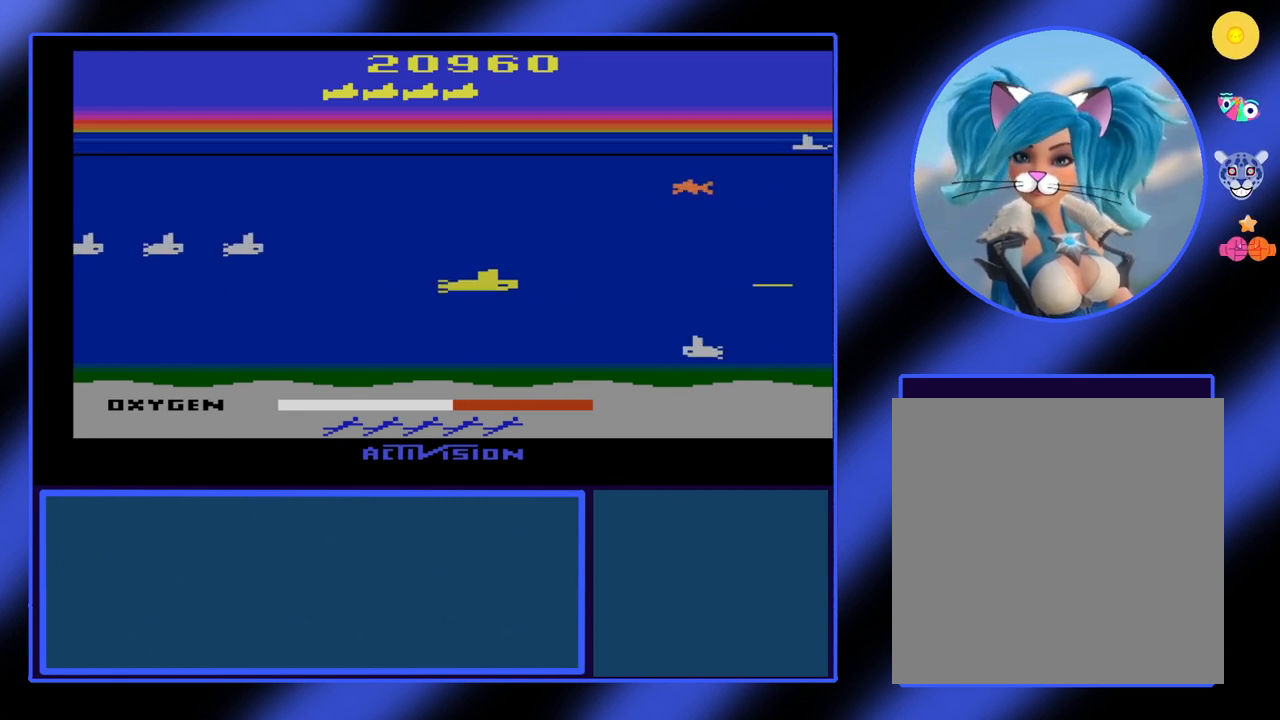
{"buttons": ["B"], "left_stick": "center", "events": []}
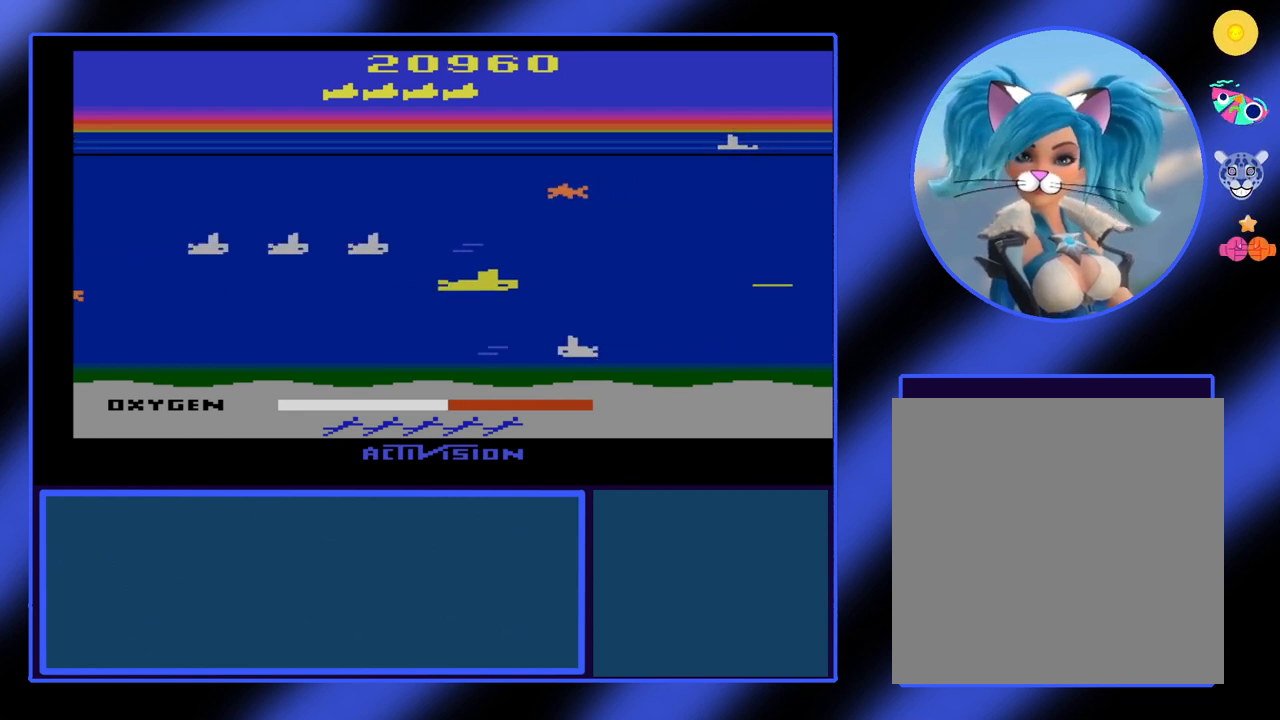
{"buttons": ["B"], "left_stick": "center", "events": [[100, "left_stick", "left"], [467, "left_stick", "center"]]}
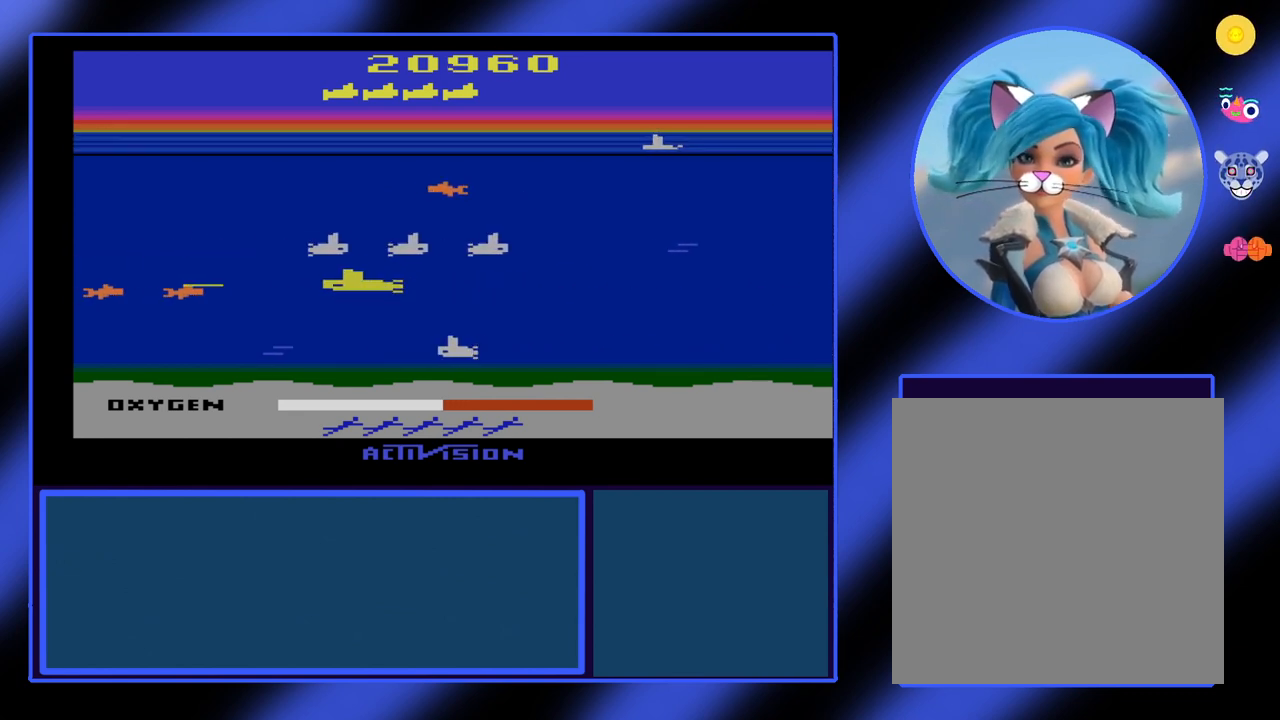
{"buttons": ["B"], "left_stick": "center", "events": []}
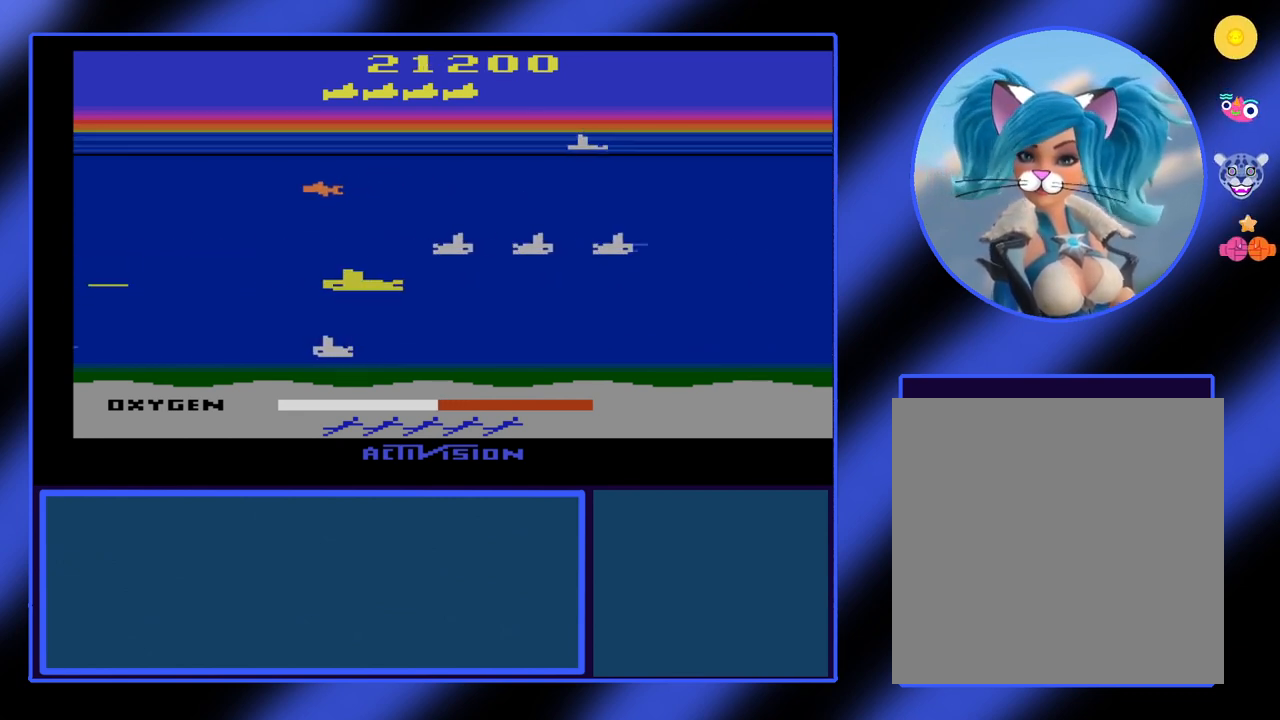
{"buttons": ["B"], "left_stick": "right", "events": [[133, "left_stick", "up"], [367, "left_stick", "right"]]}
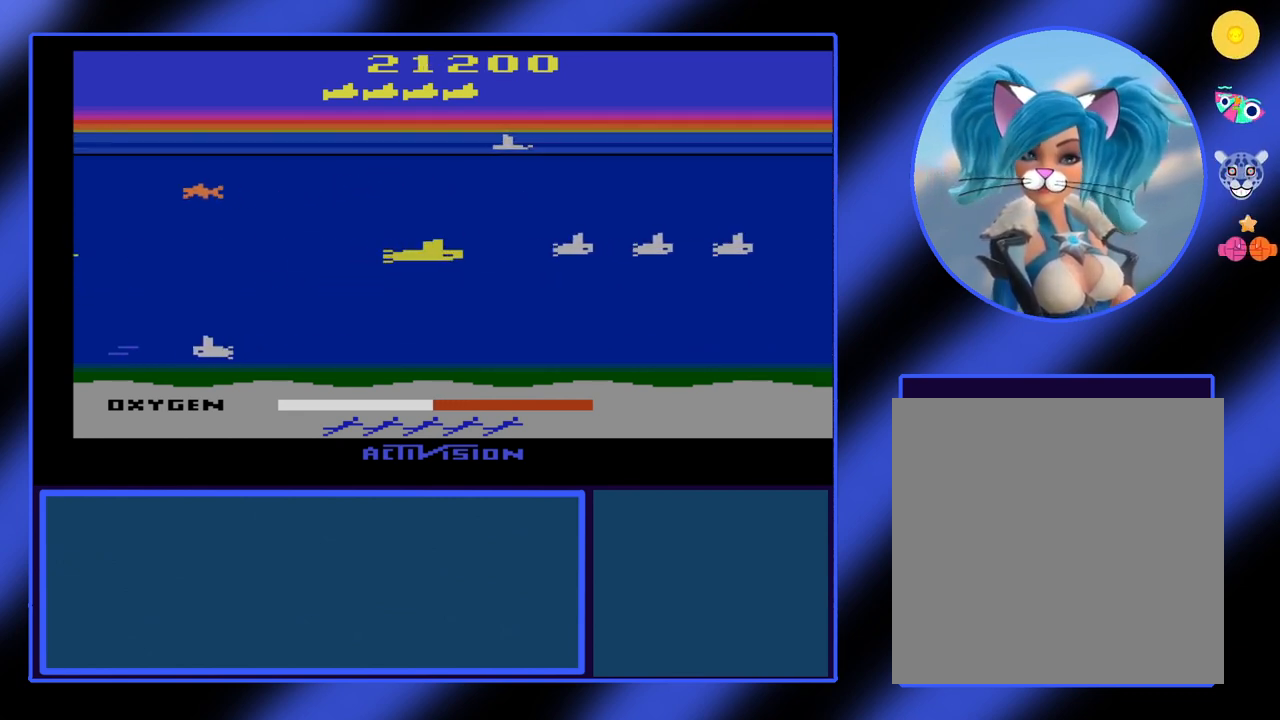
{"buttons": ["B"], "left_stick": "center", "events": [[67, "left_stick", "center"]]}
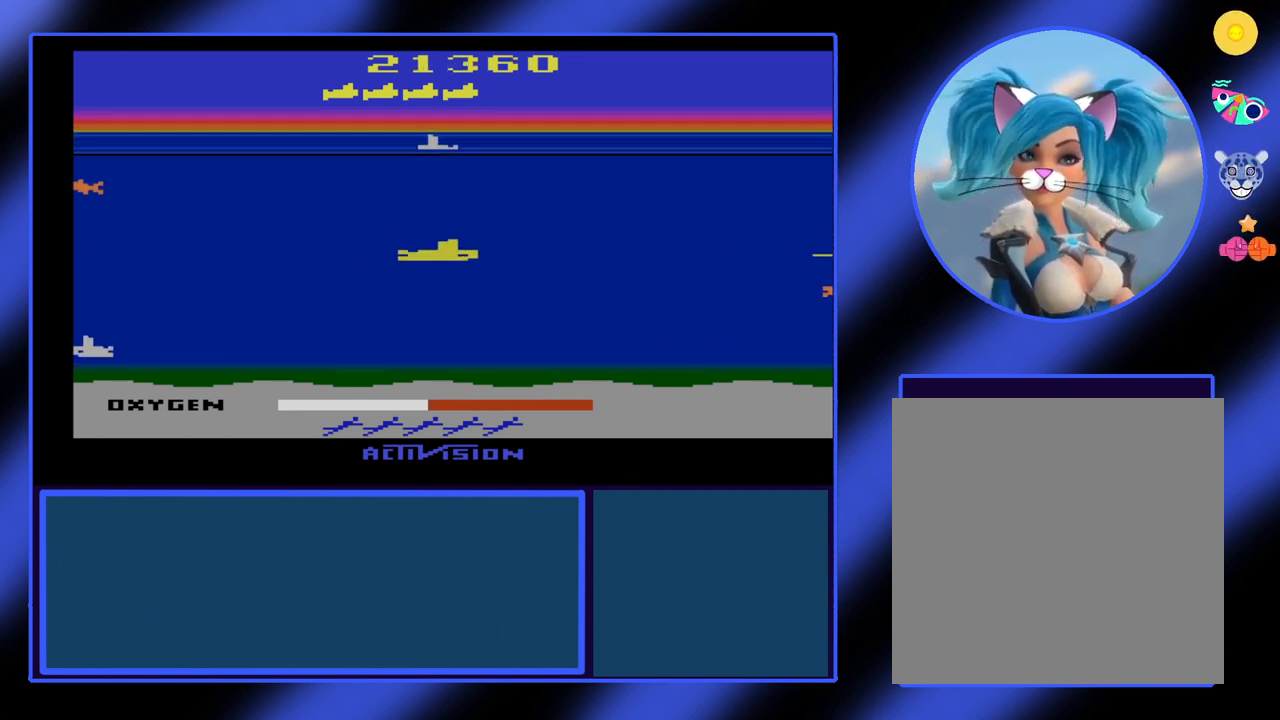
{"buttons": ["B"], "left_stick": "center", "events": [[167, "left_stick", "right"], [367, "left_stick", "center"]]}
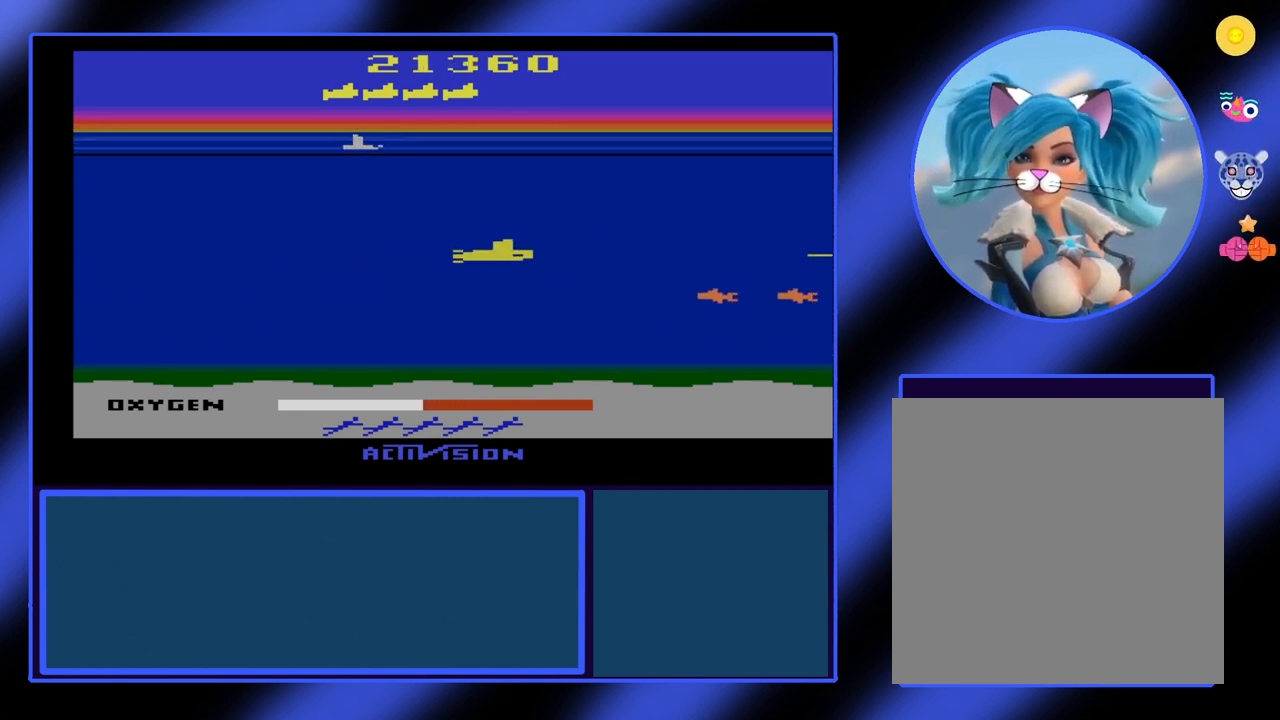
{"buttons": ["B"], "left_stick": "center", "events": [[33, "left_stick", "up-right"], [167, "left_stick", "center"]]}
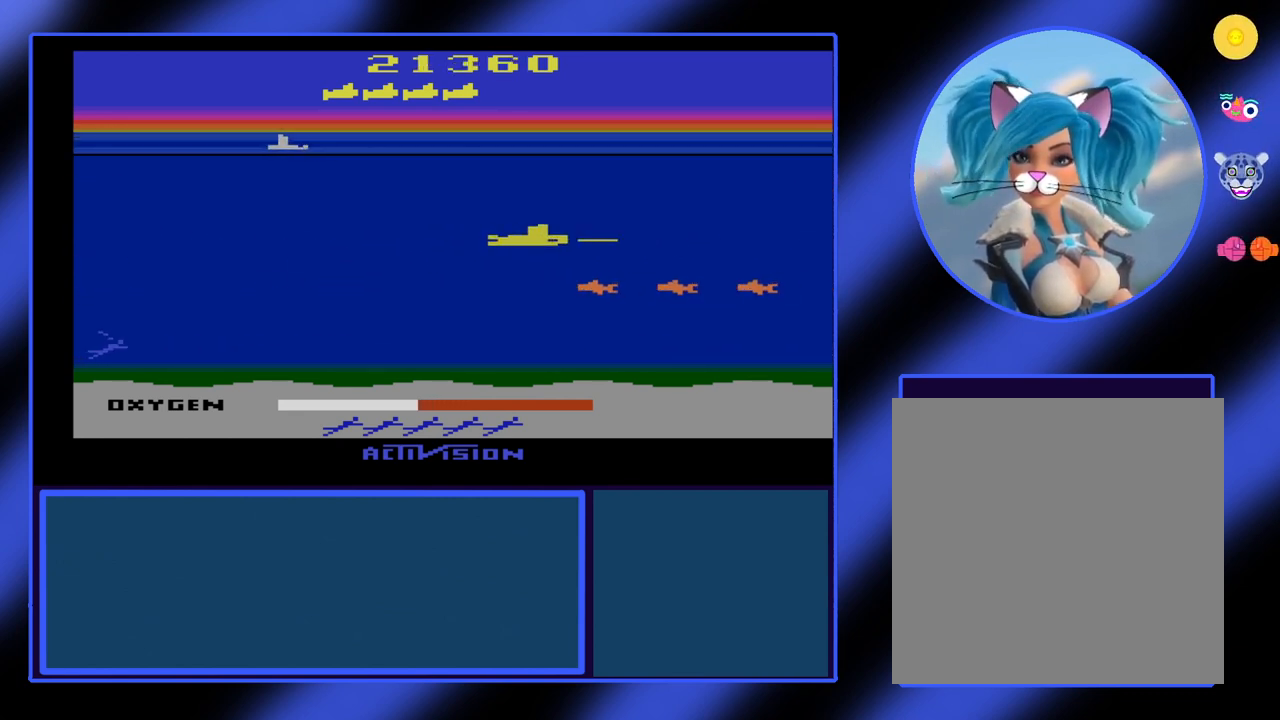
{"buttons": ["B"], "left_stick": "right", "events": [[167, "left_stick", "right"]]}
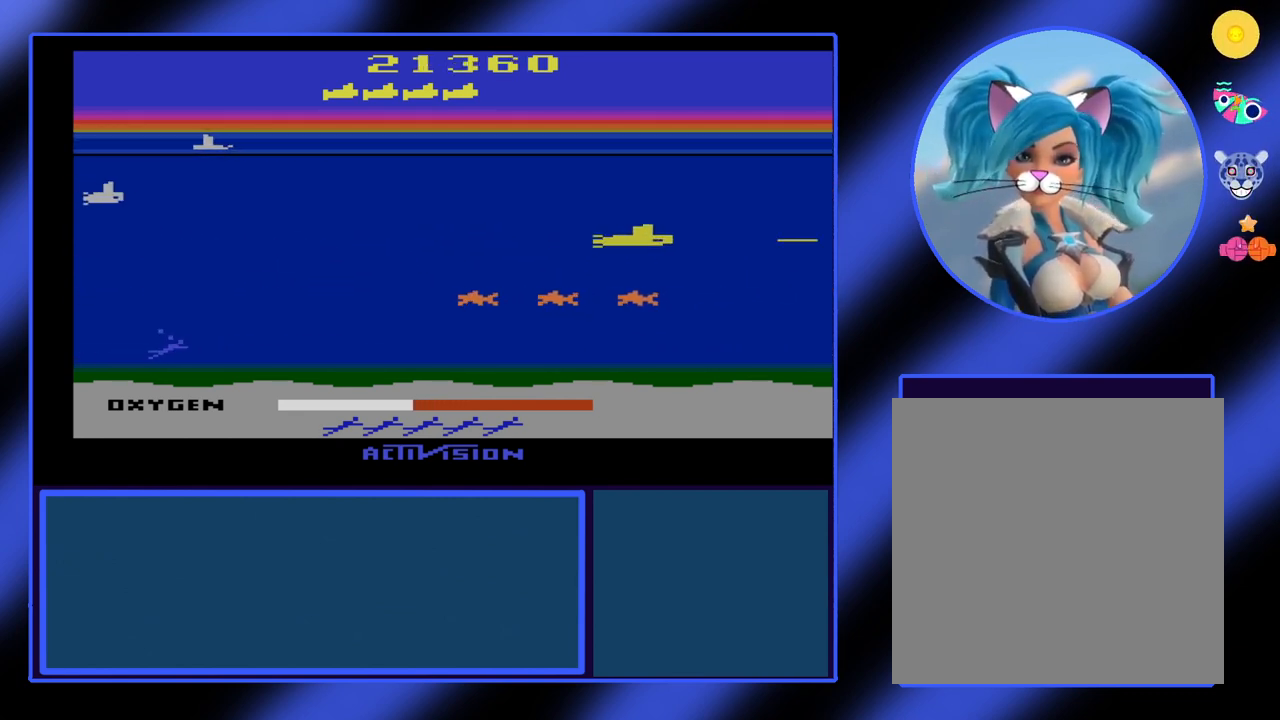
{"buttons": ["B"], "left_stick": "down", "events": [[200, "left_stick", "down"]]}
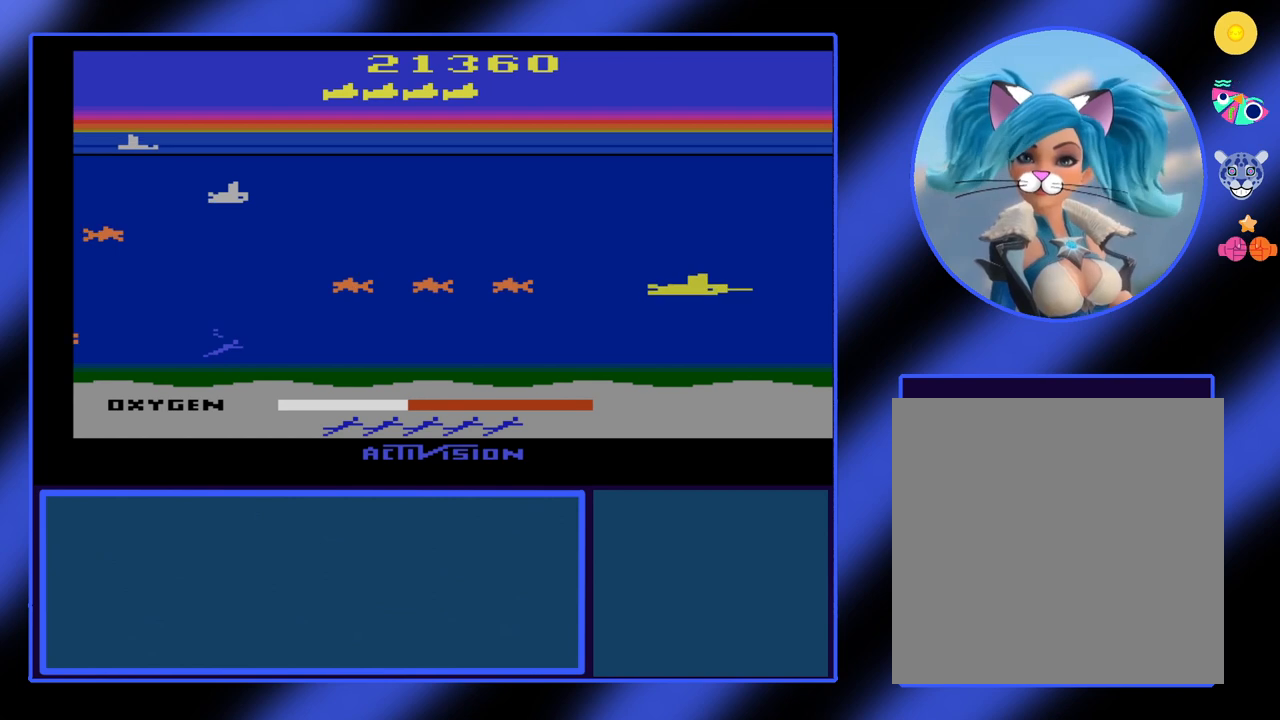
{"buttons": ["B"], "left_stick": "left", "events": [[267, "left_stick", "down-left"], [367, "left_stick", "left"]]}
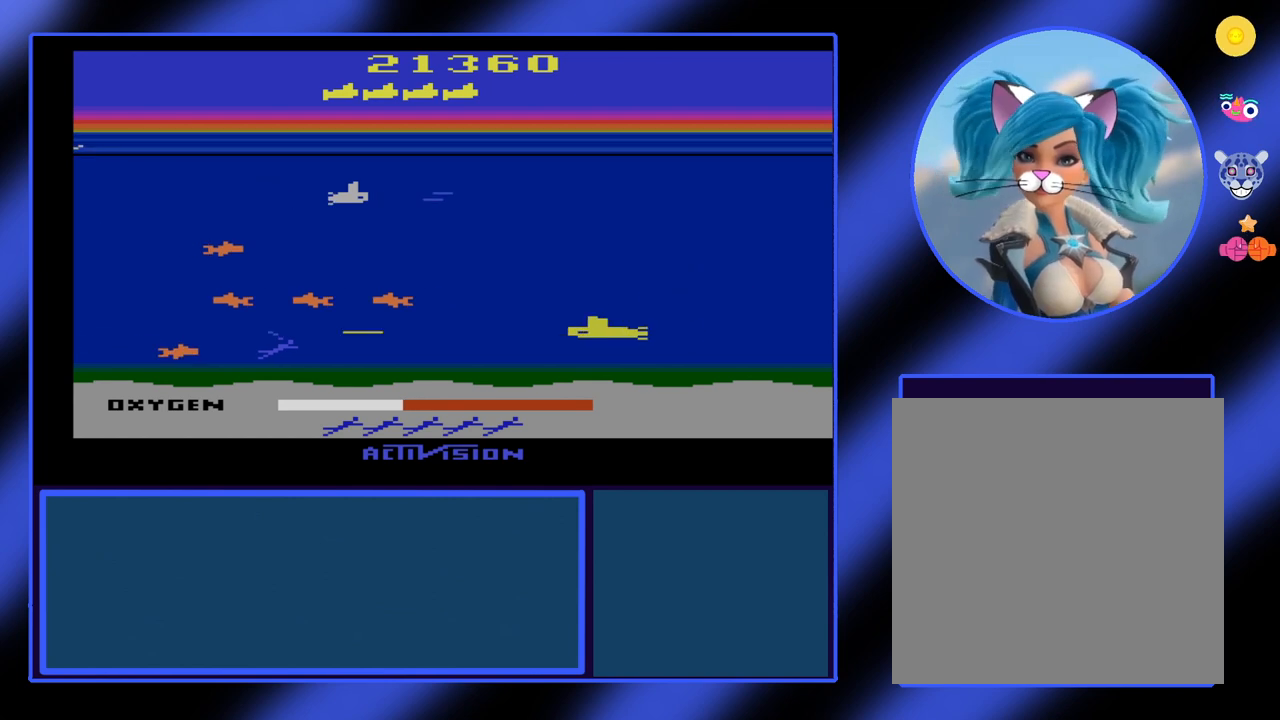
{"buttons": ["B"], "left_stick": "center", "events": [[267, "left_stick", "center"], [433, "left_stick", "down-left"], [500, "left_stick", "center"]]}
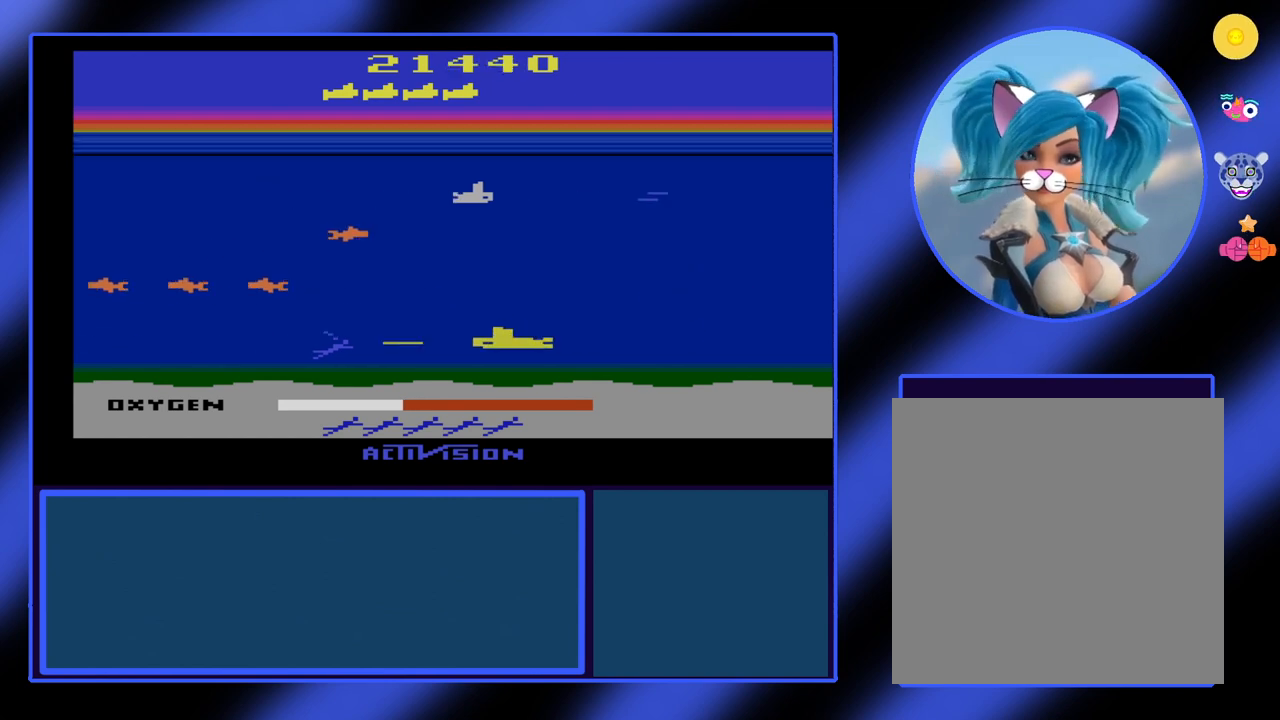
{"buttons": ["B"], "left_stick": "left", "events": [[200, "left_stick", "left"]]}
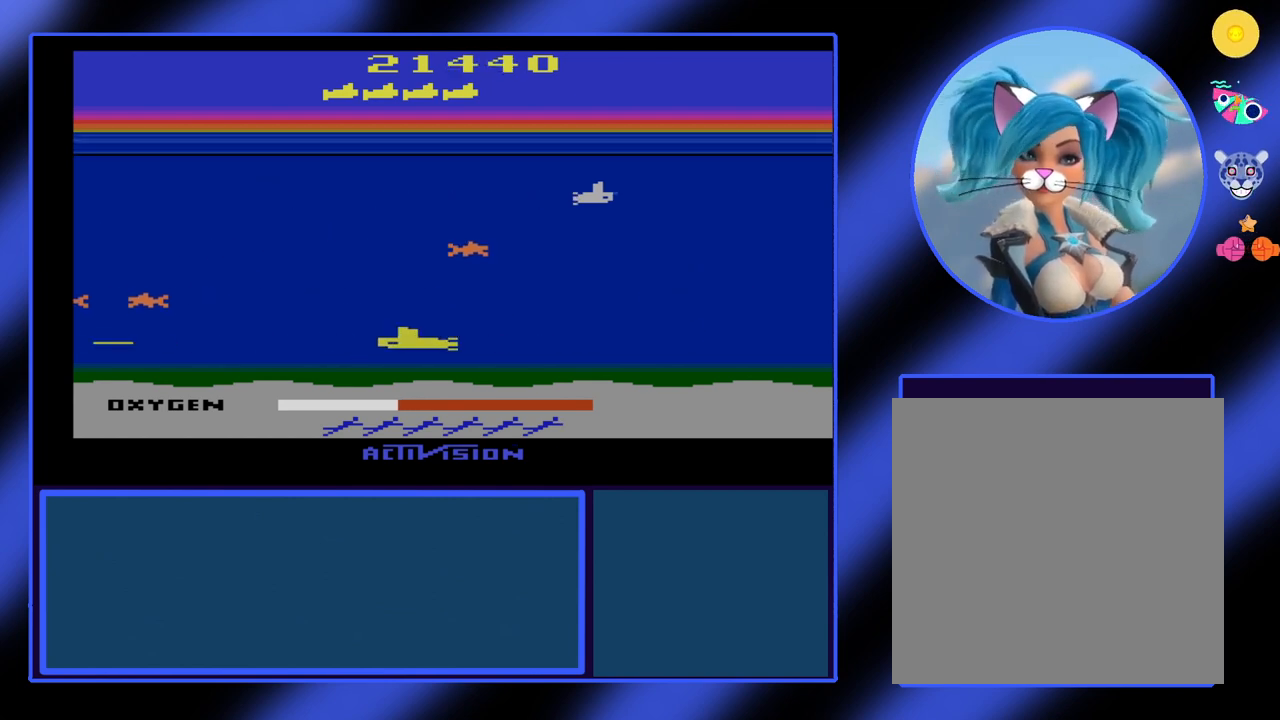
{"buttons": ["B"], "left_stick": "up-left", "events": [[67, "left_stick", "up"], [433, "left_stick", "up-left"]]}
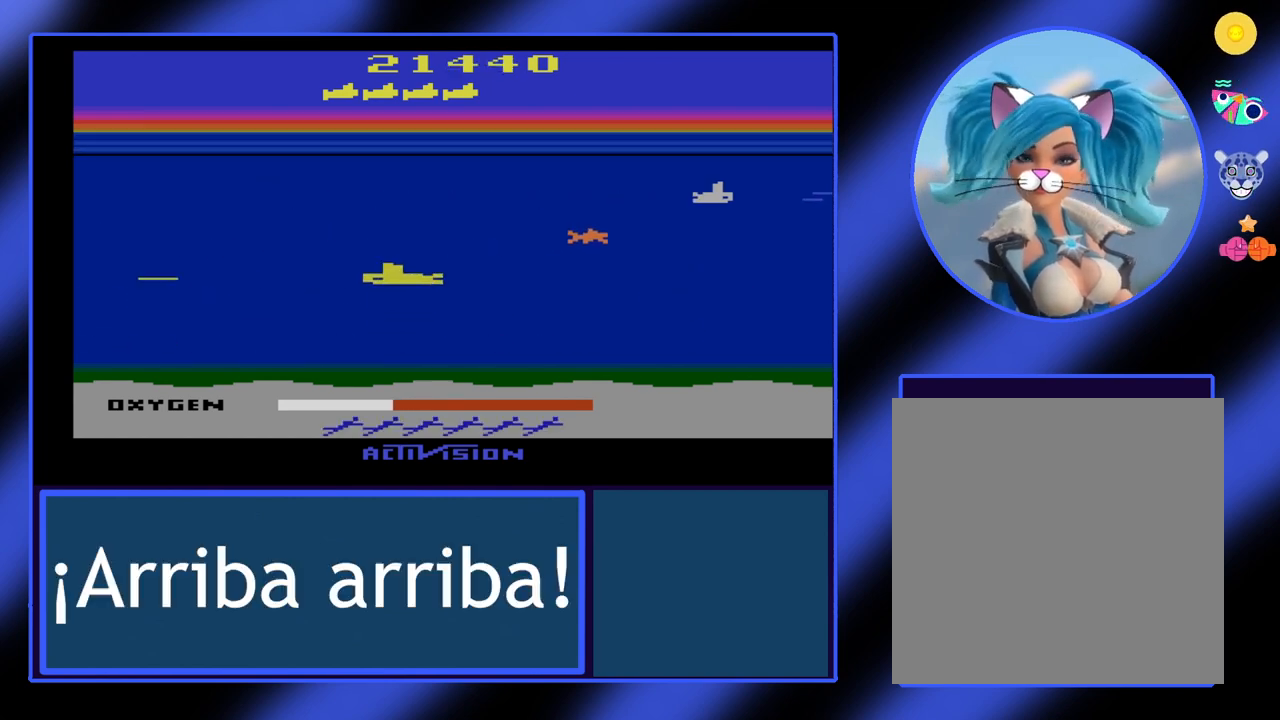
{"buttons": ["B"], "left_stick": "up-left", "events": []}
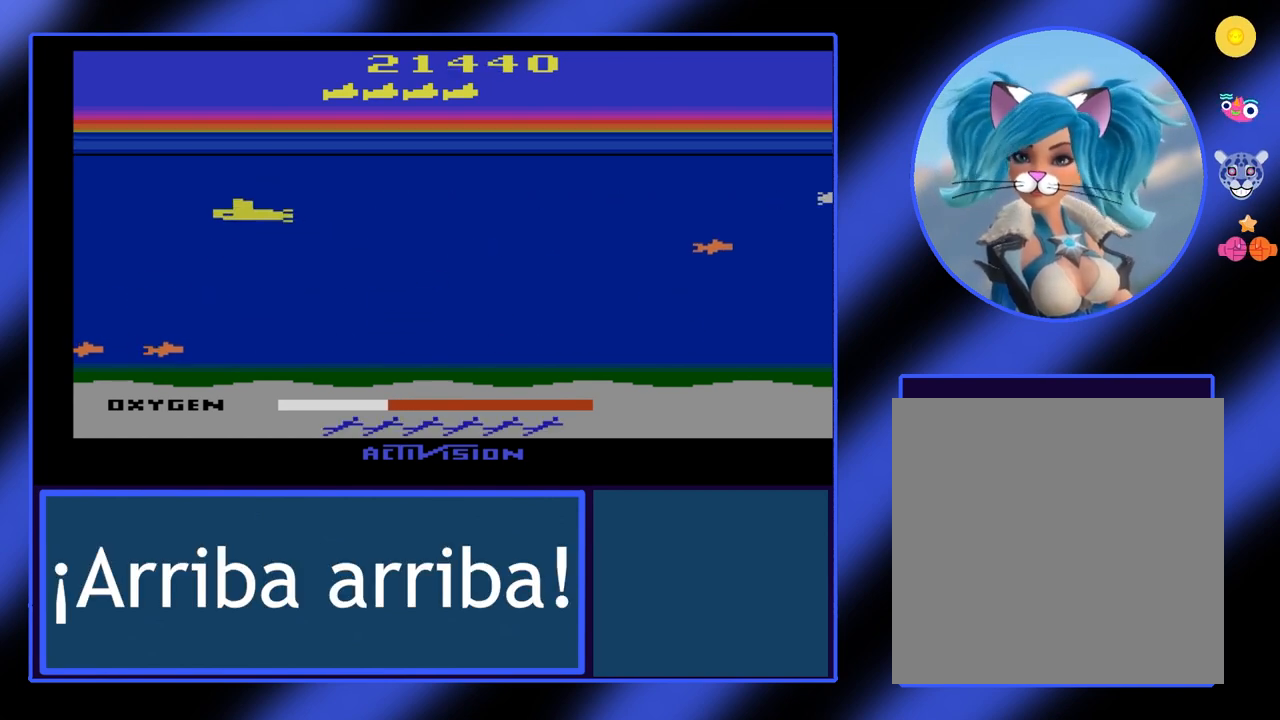
{"buttons": ["B"], "left_stick": "up-left", "events": []}
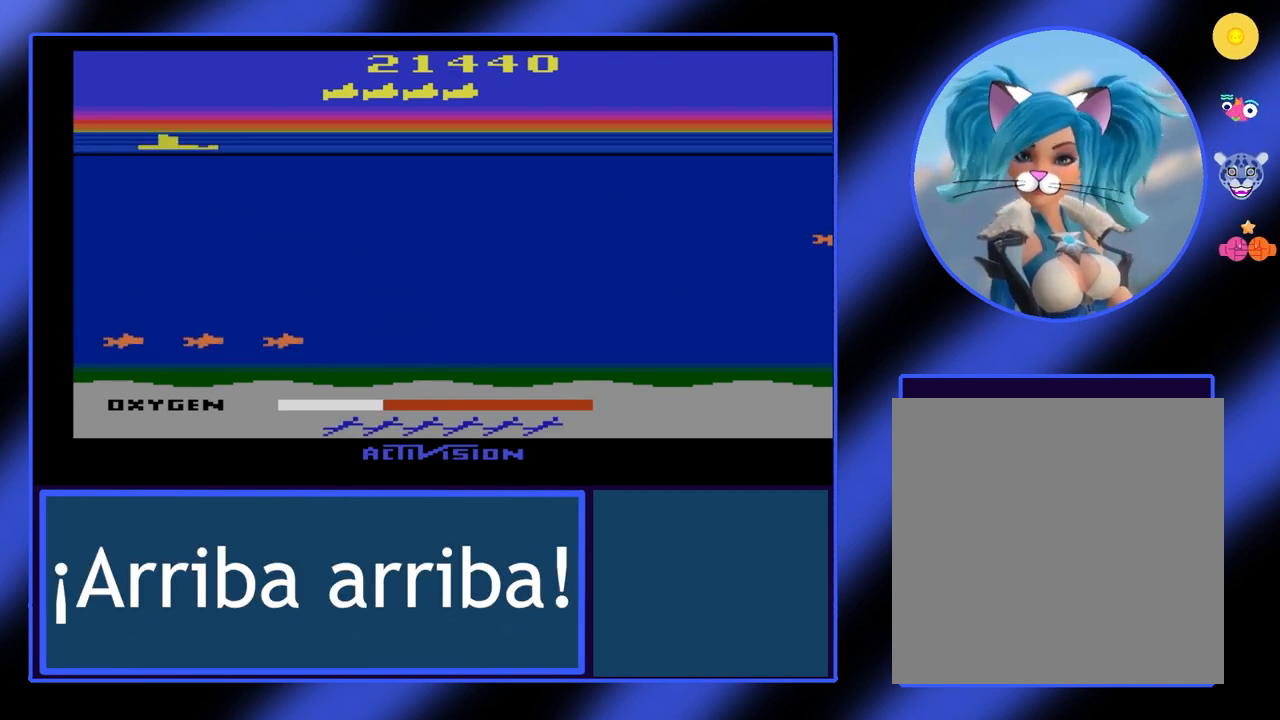
{"buttons": [], "left_stick": "center", "events": [[267, "left_stick", "center"], [300, "B", "up"]]}
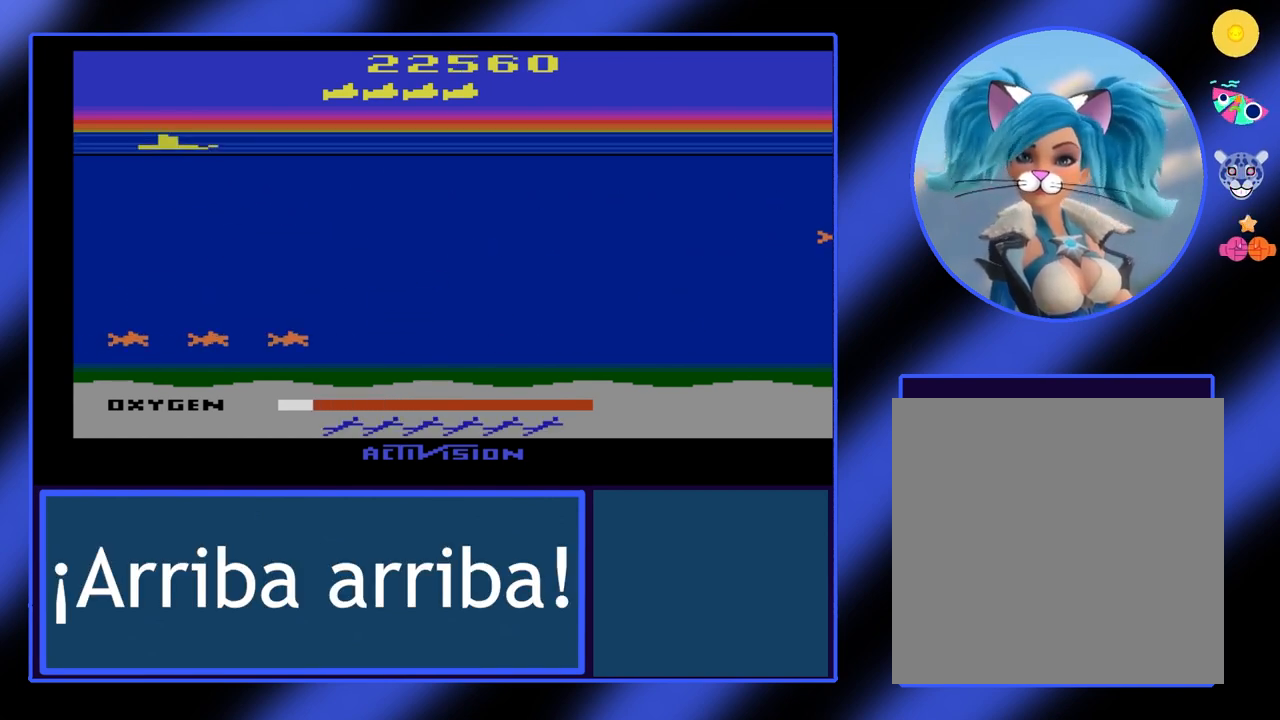
{"buttons": [], "left_stick": "center", "events": []}
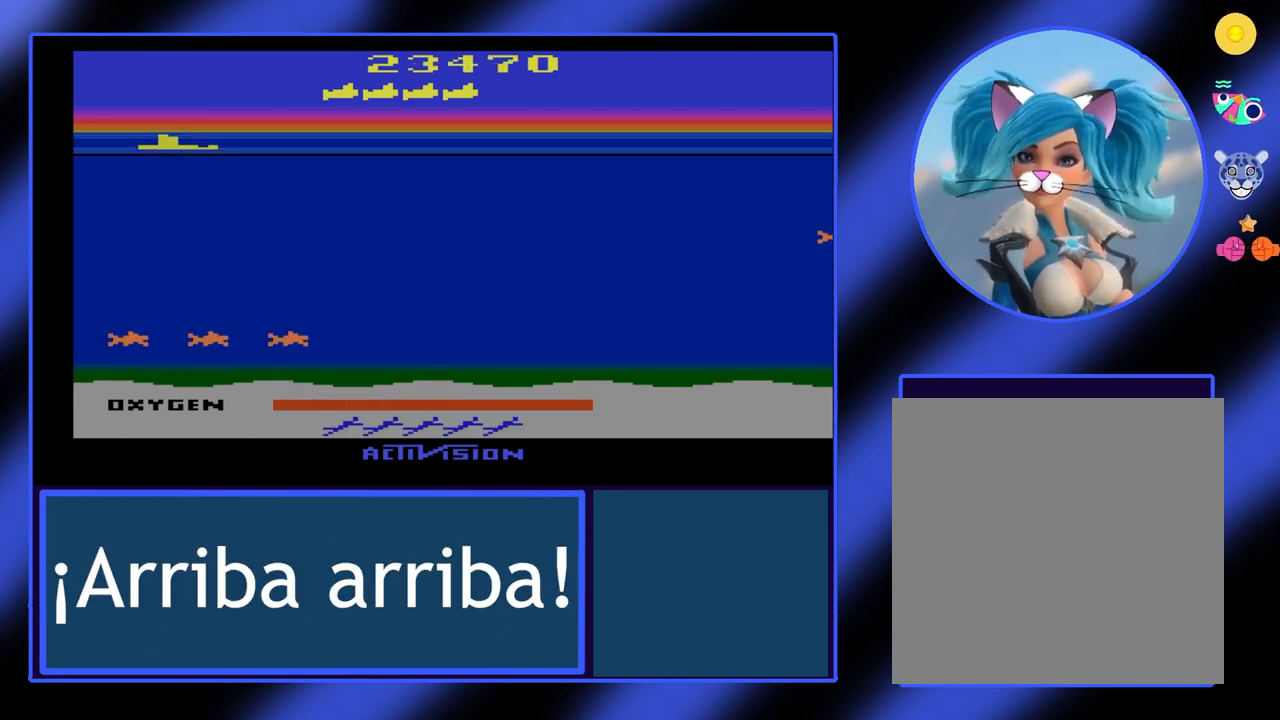
{"buttons": [], "left_stick": "center", "events": []}
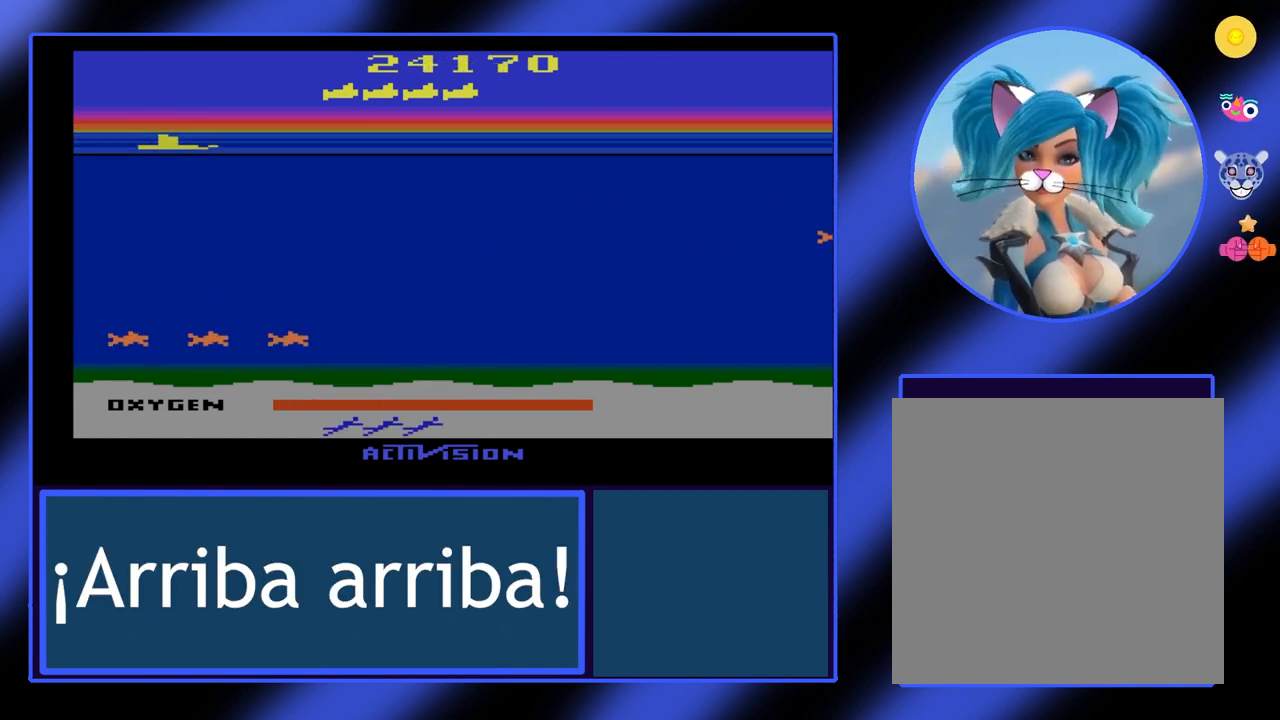
{"buttons": [], "left_stick": "center", "events": []}
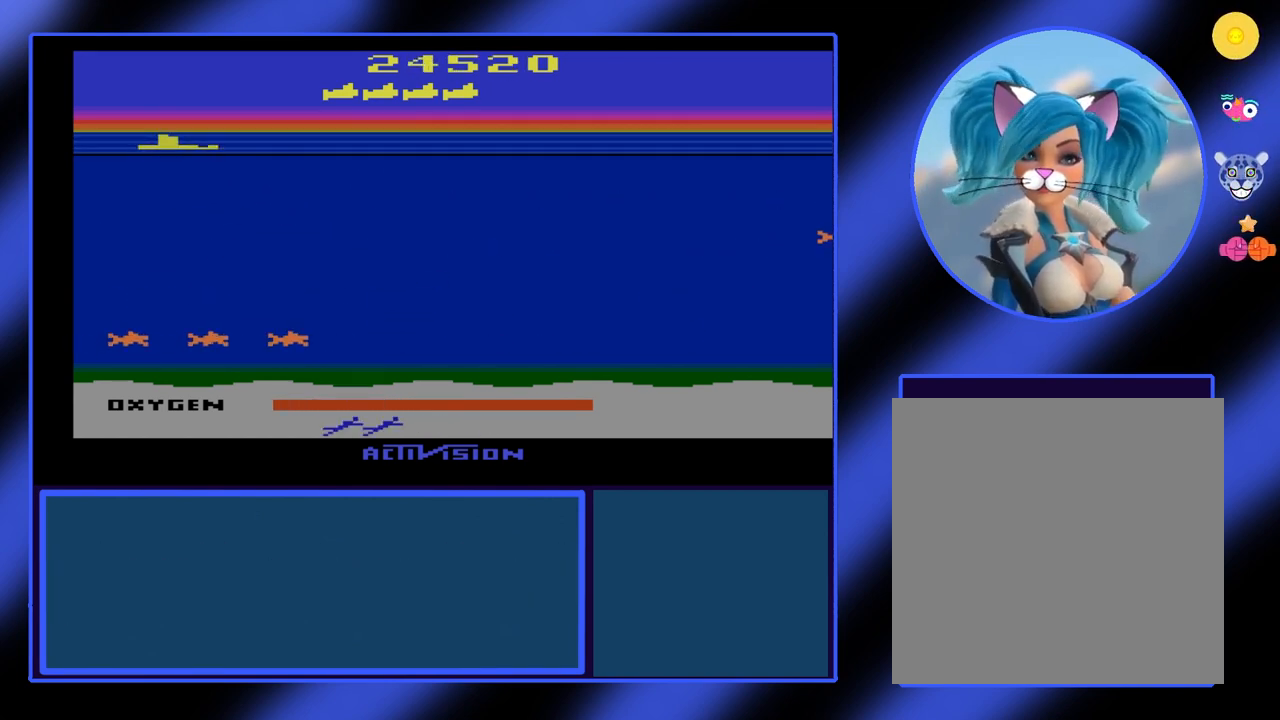
{"buttons": [], "left_stick": "center", "events": []}
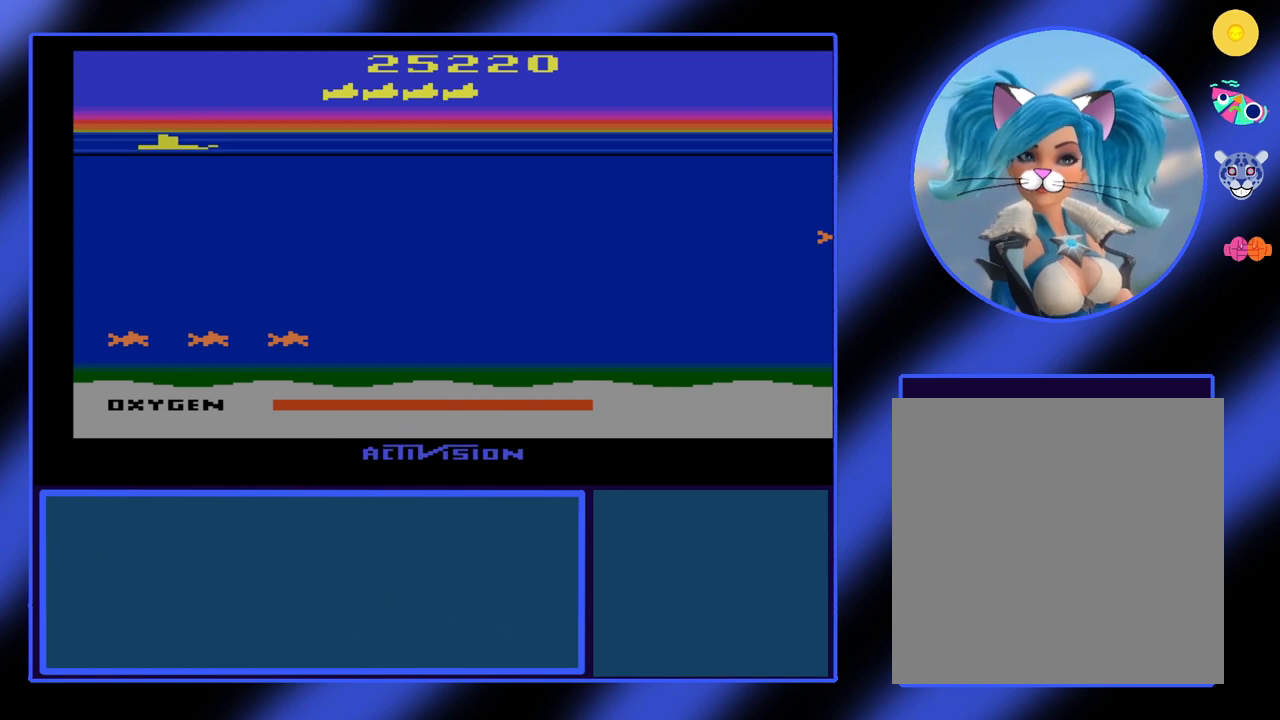
{"buttons": [], "left_stick": "center", "events": []}
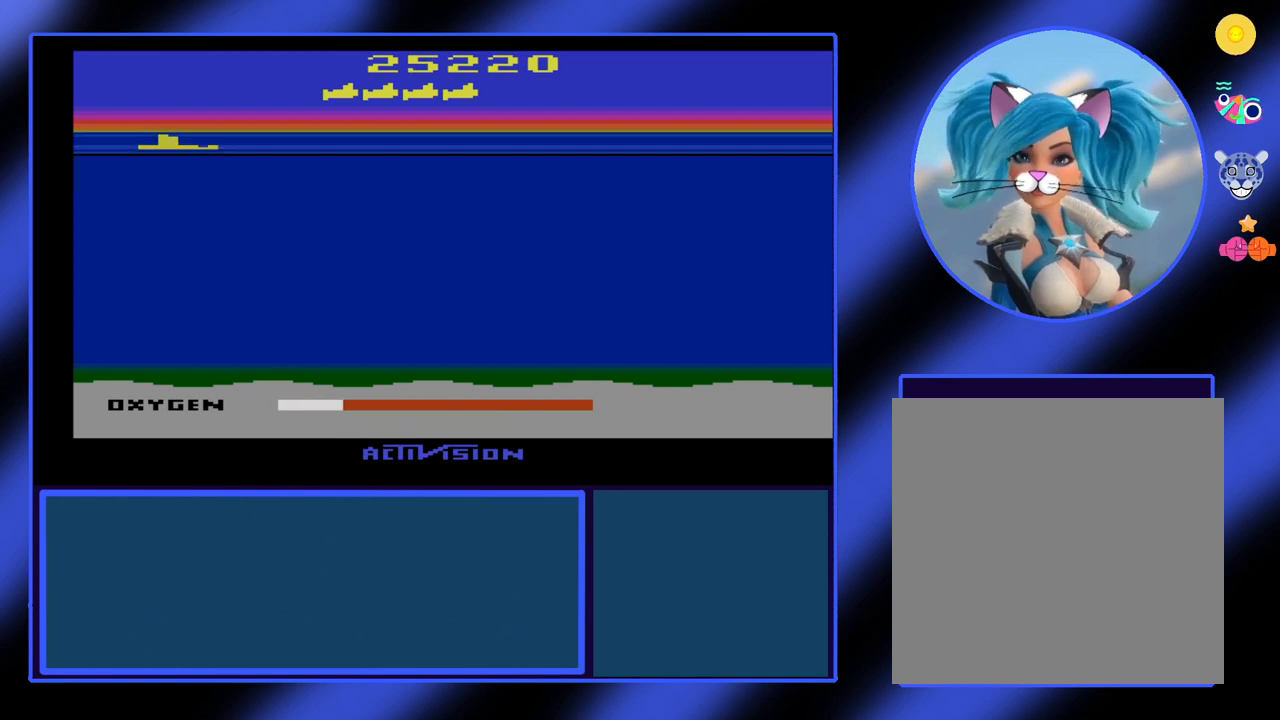
{"buttons": [], "left_stick": "center", "events": []}
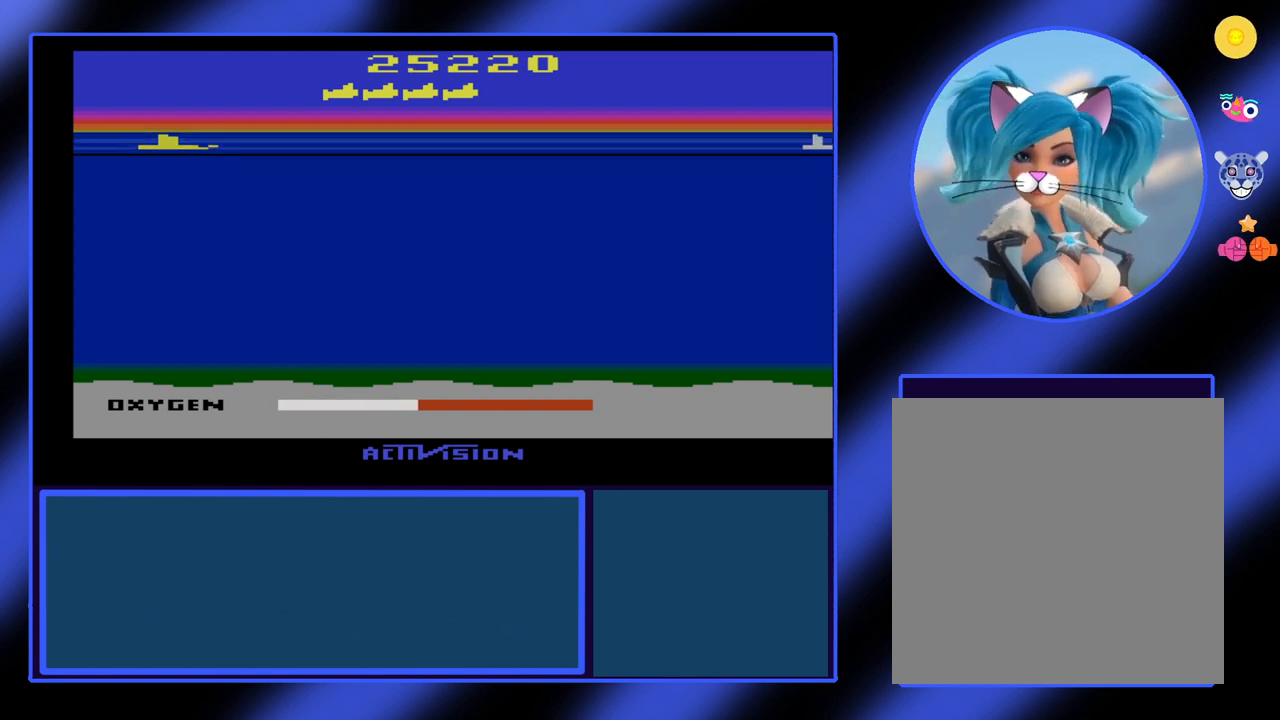
{"buttons": [], "left_stick": "center", "events": []}
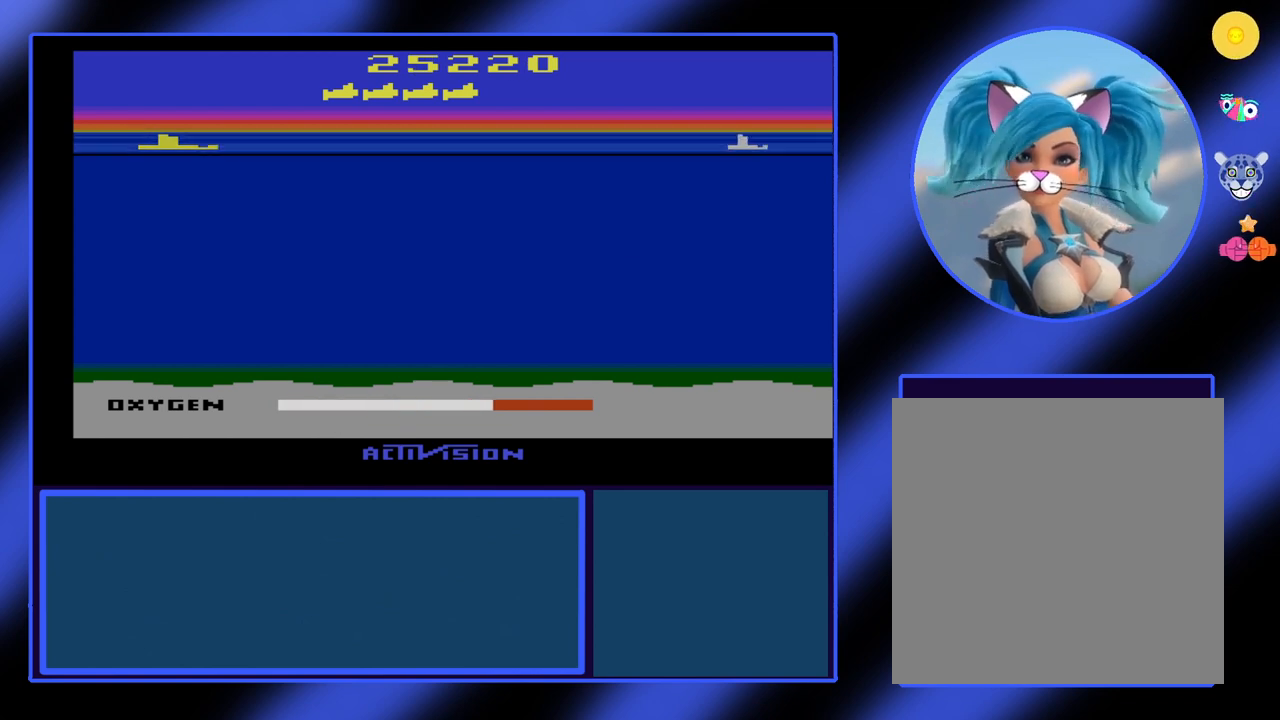
{"buttons": ["B"], "left_stick": "down-right", "events": [[333, "B", "down"], [400, "left_stick", "down-right"]]}